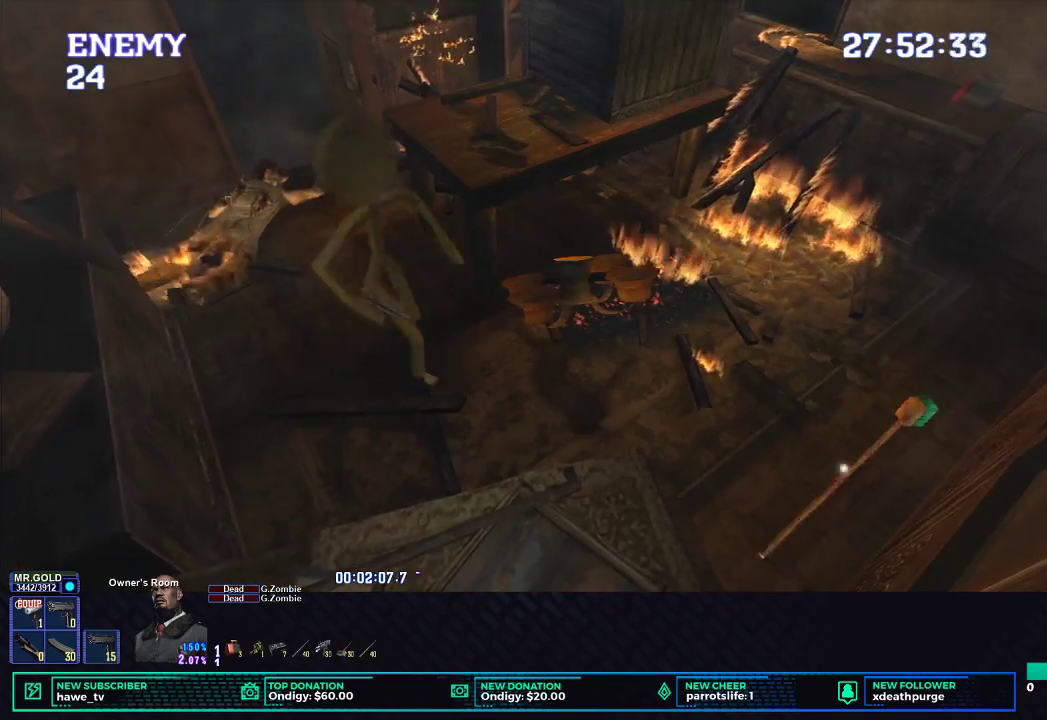
Gameplay with a controller (Xbox layout); each line is a JSON object with the inputs held at the frame after it. "events" lists button and stick changes between this image and that frame as [ms after this image, input, new state], when the widget could be followed in between.
{"buttons": ["X"], "left_stick": "up-right", "right_stick": "center", "events": [[233, "DPAD_UP", "up"], [250, "DPAD_LEFT", "up"], [367, "left_stick", "up-right"]]}
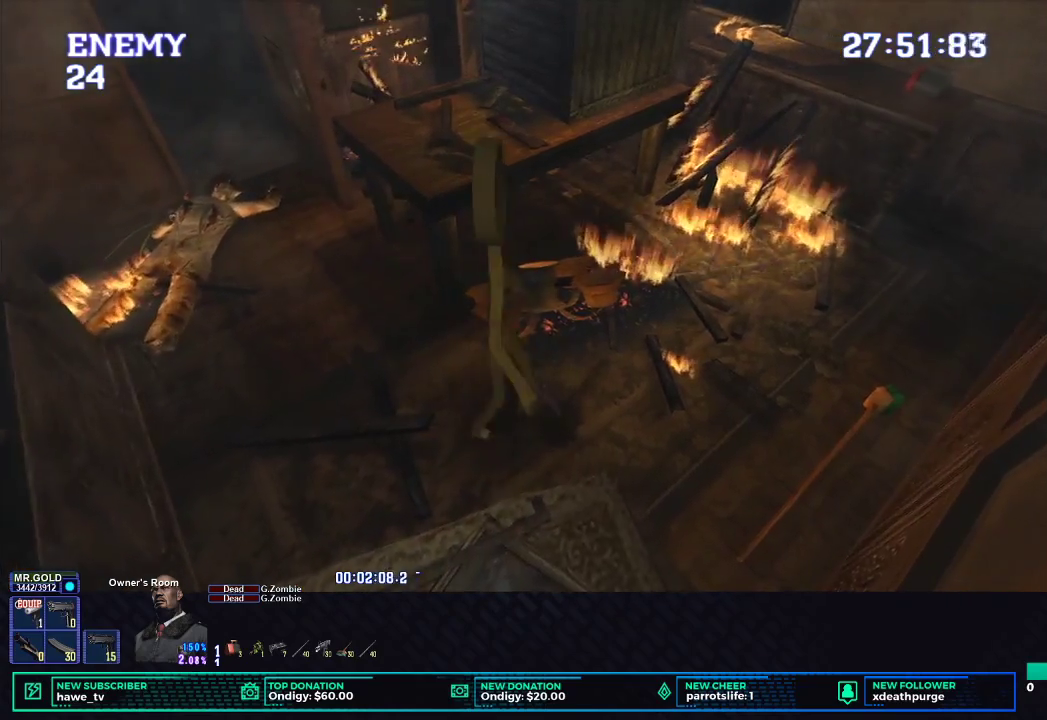
{"buttons": ["X"], "left_stick": "up-right", "right_stick": "center", "events": []}
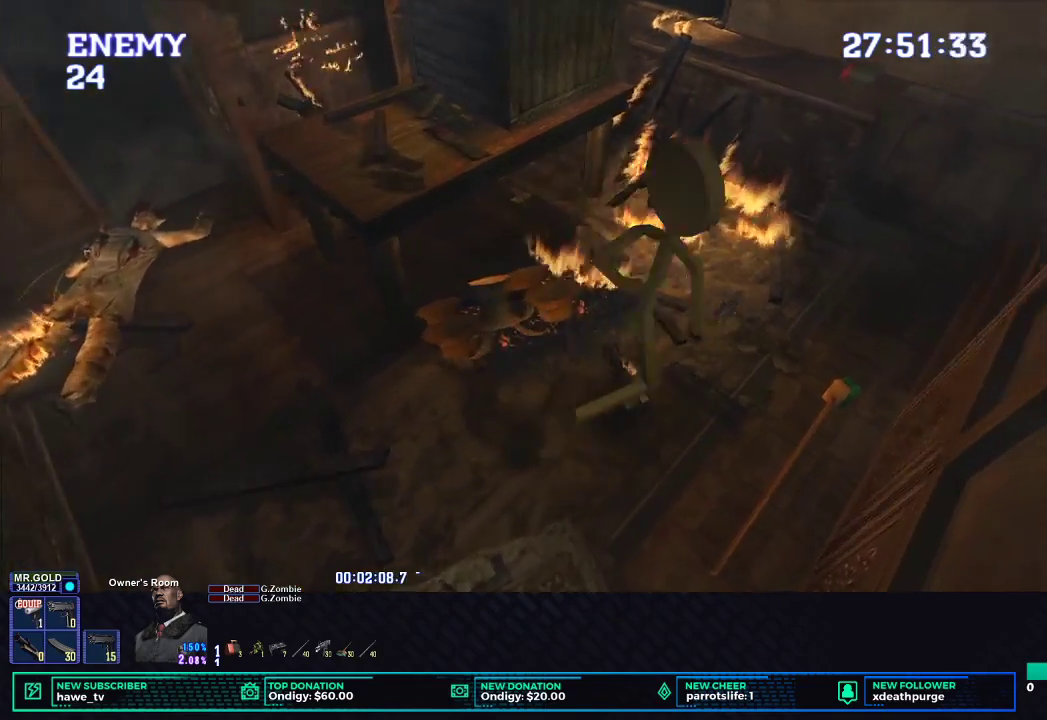
{"buttons": ["X"], "left_stick": "up-right", "right_stick": "center", "events": [[200, "left_stick", "up"], [333, "left_stick", "up-right"]]}
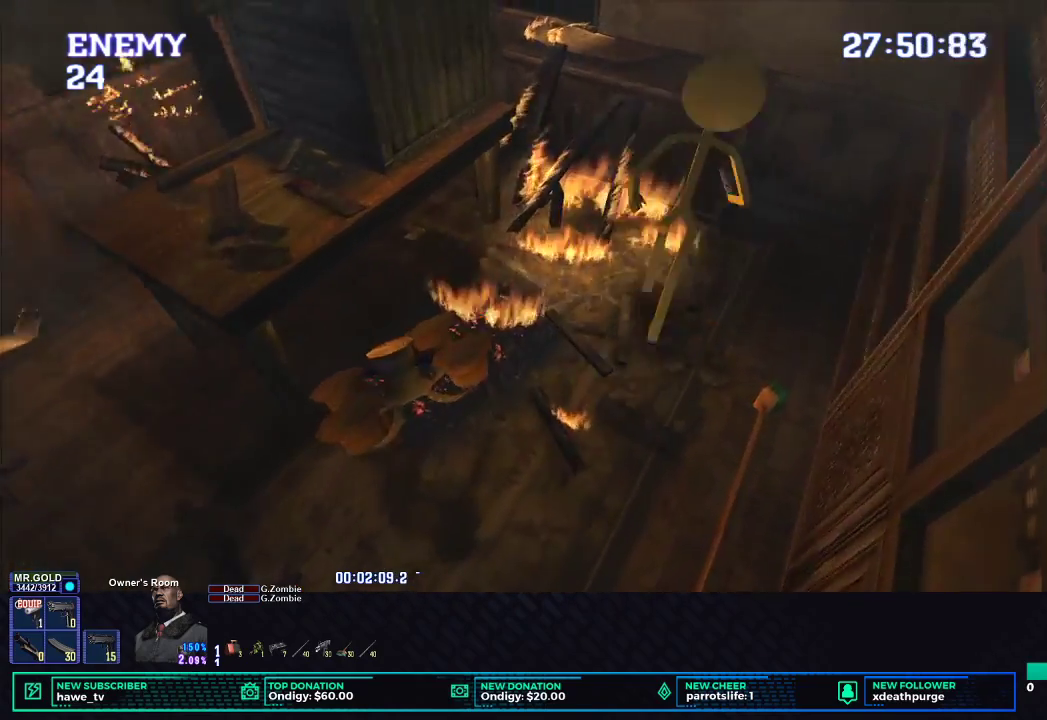
{"buttons": [], "left_stick": "center", "right_stick": "center", "events": [[100, "B", "down"], [217, "B", "up"], [300, "B", "down"], [367, "left_stick", "up"], [433, "X", "up"], [450, "B", "up"], [467, "left_stick", "center"]]}
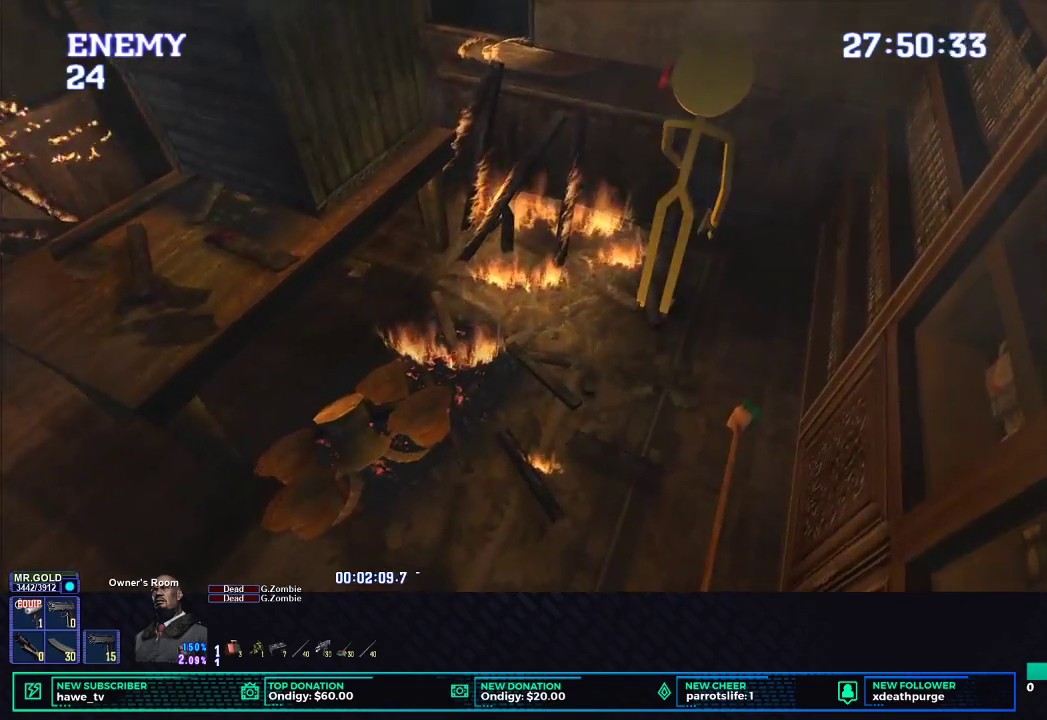
{"buttons": ["DPAD_RIGHT"], "left_stick": "center", "right_stick": "center", "events": [[67, "B", "down"], [167, "B", "up"], [417, "DPAD_RIGHT", "down"]]}
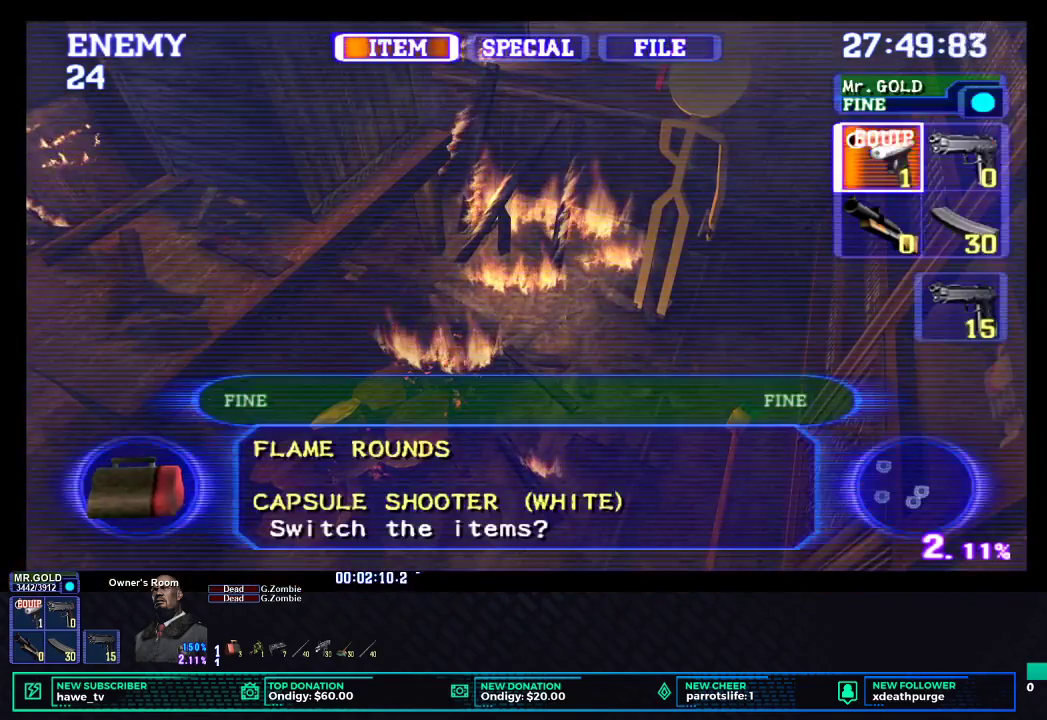
{"buttons": [], "left_stick": "center", "right_stick": "center", "events": [[33, "B", "down"], [33, "DPAD_RIGHT", "up"], [117, "B", "up"], [167, "B", "down"], [283, "B", "up"]]}
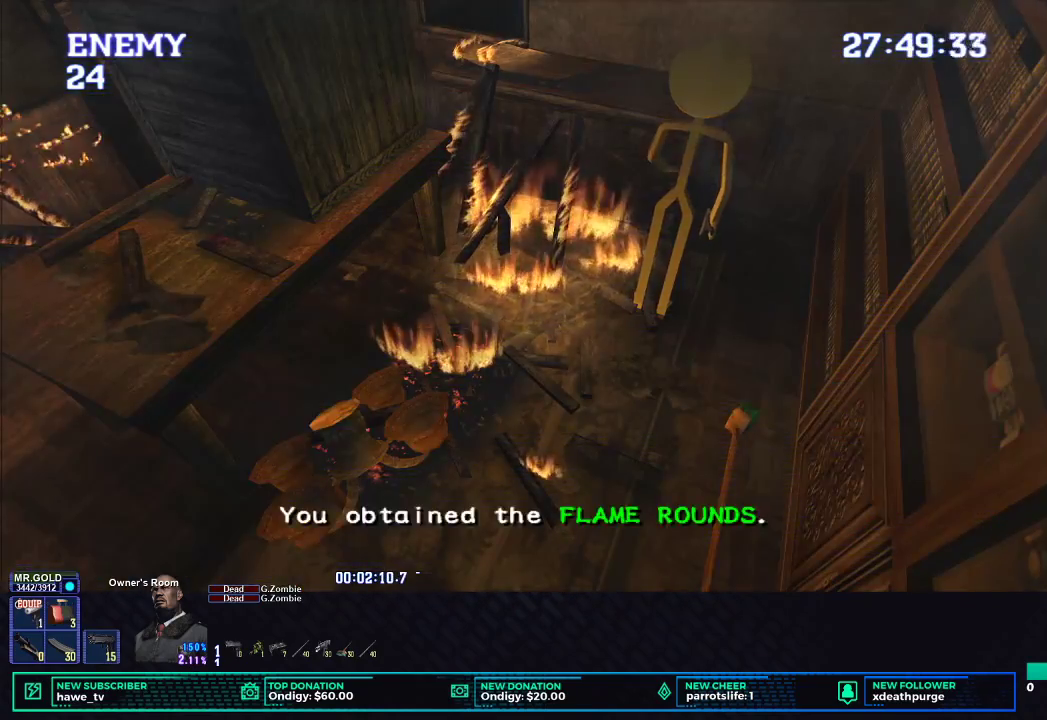
{"buttons": [], "left_stick": "center", "right_stick": "center", "events": [[333, "START", "down"], [483, "START", "up"]]}
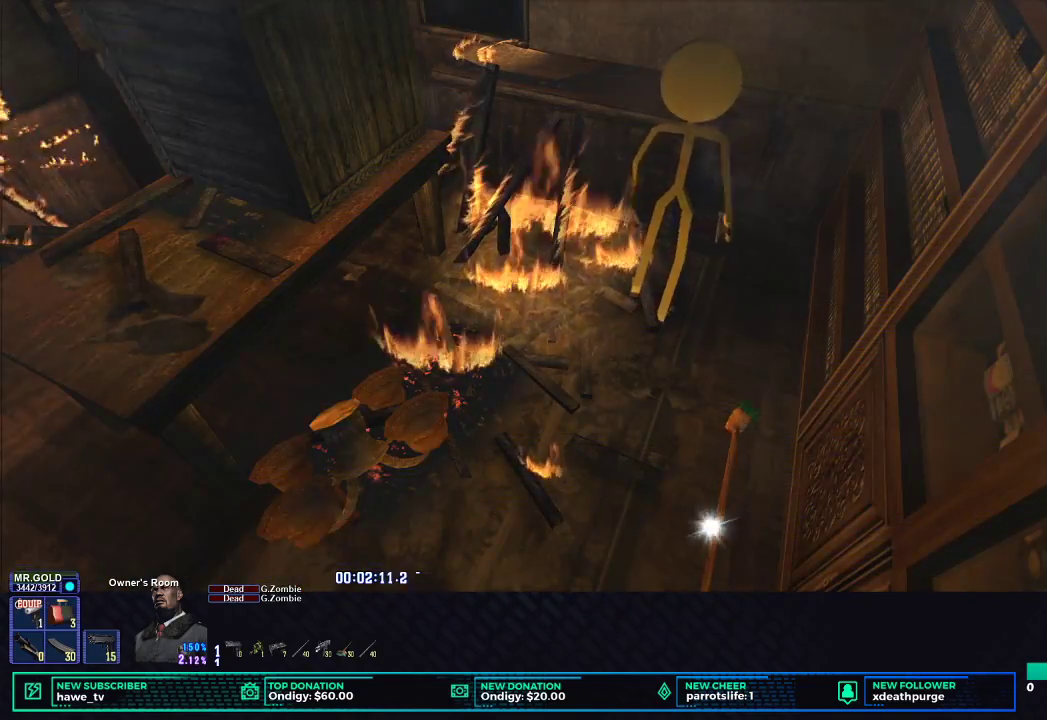
{"buttons": ["B"], "left_stick": "center", "right_stick": "center", "events": [[33, "DPAD_DOWN", "down"], [133, "DPAD_DOWN", "up"], [200, "B", "down"], [333, "B", "up"], [333, "DPAD_DOWN", "down"], [417, "DPAD_DOWN", "up"], [483, "B", "down"]]}
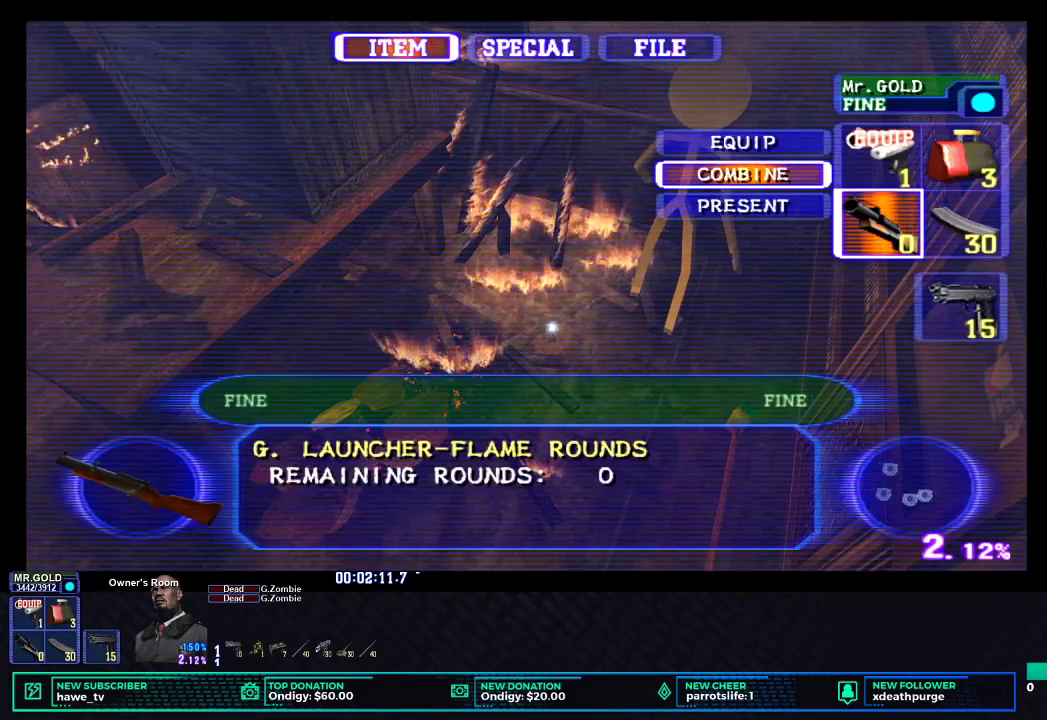
{"buttons": [], "left_stick": "left", "right_stick": "center", "events": [[50, "DPAD_RIGHT", "down"], [67, "B", "up"], [150, "DPAD_RIGHT", "up"], [317, "B", "down"], [433, "B", "up"], [483, "left_stick", "left"]]}
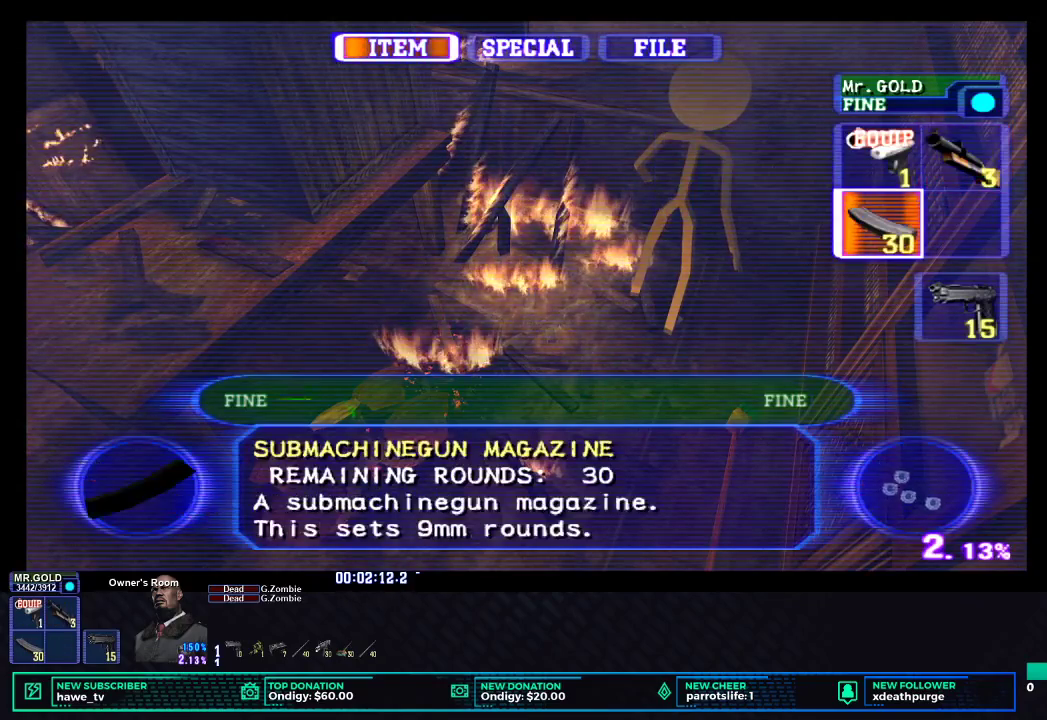
{"buttons": ["B"], "left_stick": "down-left", "right_stick": "center", "events": [[17, "X", "down"], [17, "left_stick", "down-left"], [333, "X", "up"], [467, "B", "down"]]}
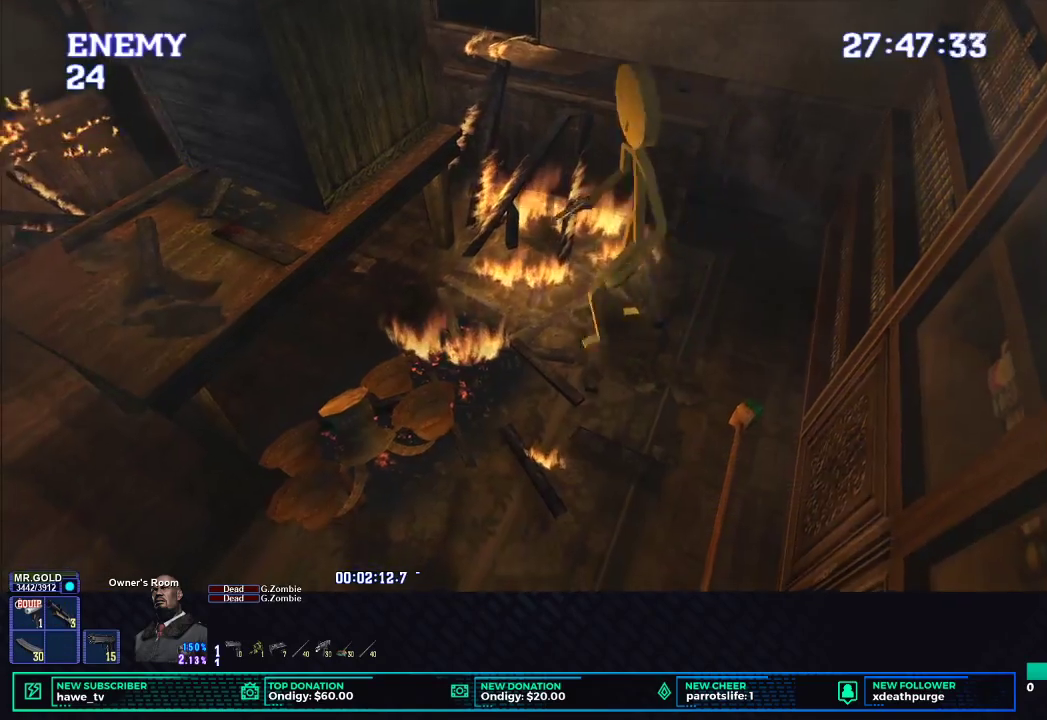
{"buttons": [], "left_stick": "center", "right_stick": "center", "events": [[50, "B", "up"], [100, "left_stick", "left"], [117, "B", "down"], [200, "B", "up"], [217, "left_stick", "center"], [250, "B", "down"], [350, "B", "up"], [417, "B", "down"], [483, "B", "up"]]}
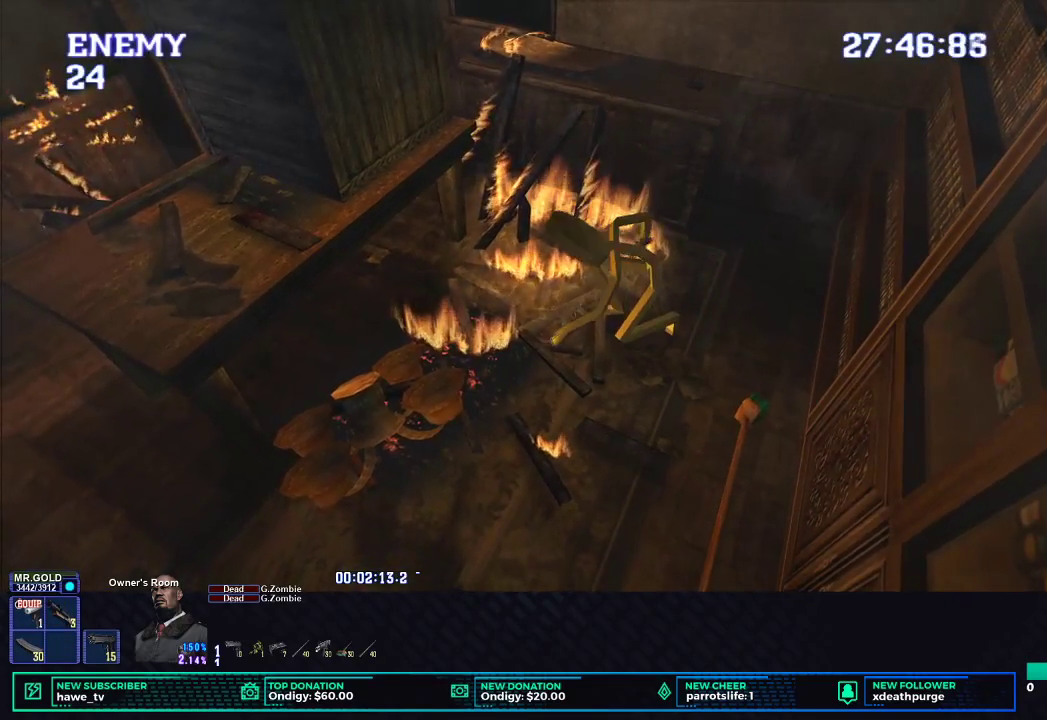
{"buttons": [], "left_stick": "center", "right_stick": "center", "events": [[50, "B", "down"], [133, "B", "up"], [200, "B", "down"], [250, "B", "up"], [317, "B", "down"], [400, "B", "up"]]}
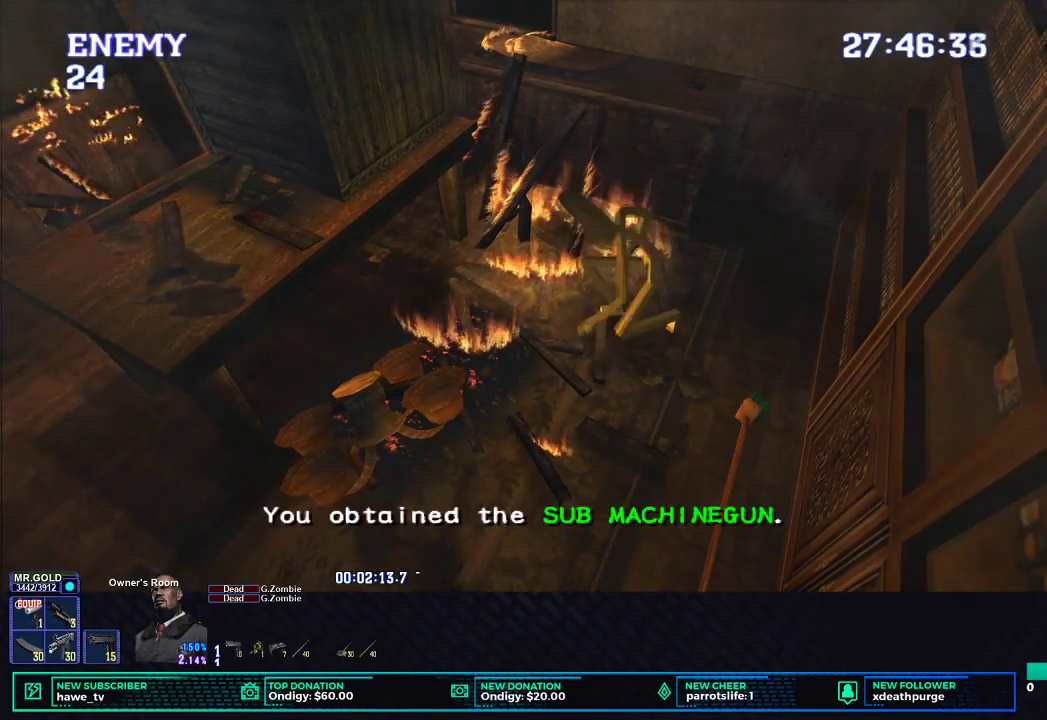
{"buttons": [], "left_stick": "center", "right_stick": "center", "events": [[250, "START", "down"], [383, "START", "up"], [417, "DPAD_DOWN", "down"], [500, "DPAD_DOWN", "up"]]}
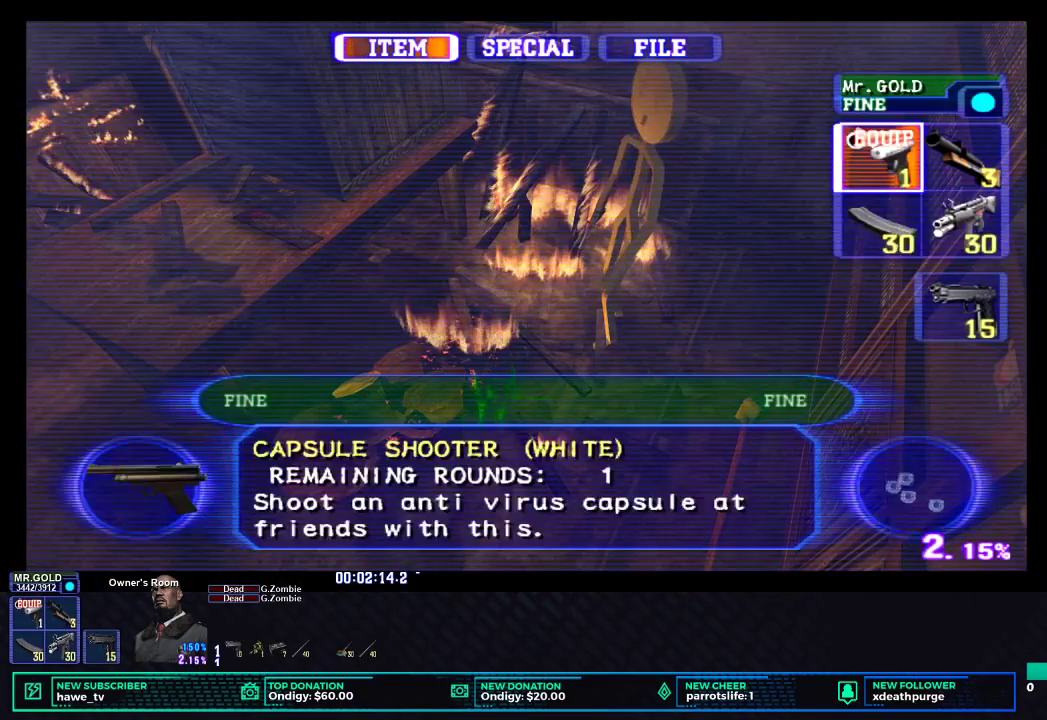
{"buttons": ["X"], "left_stick": "center", "right_stick": "center", "events": [[83, "DPAD_RIGHT", "down"], [167, "B", "down"], [167, "DPAD_RIGHT", "up"], [233, "B", "up"], [283, "B", "down"], [383, "B", "up"], [467, "X", "down"]]}
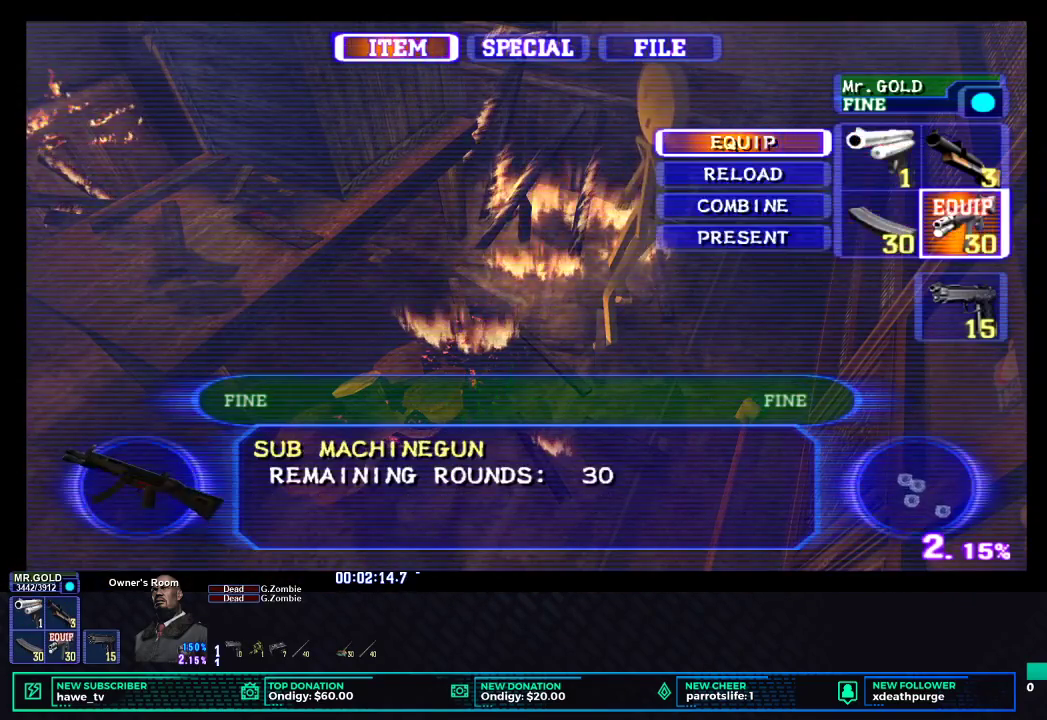
{"buttons": ["X", "DPAD_UP", "DPAD_LEFT"], "left_stick": "center", "right_stick": "center", "events": [[33, "X", "up"], [100, "X", "down"], [183, "X", "up"], [250, "DPAD_LEFT", "down"], [250, "DPAD_UP", "down"], [250, "X", "down"], [367, "X", "up"], [417, "X", "down"]]}
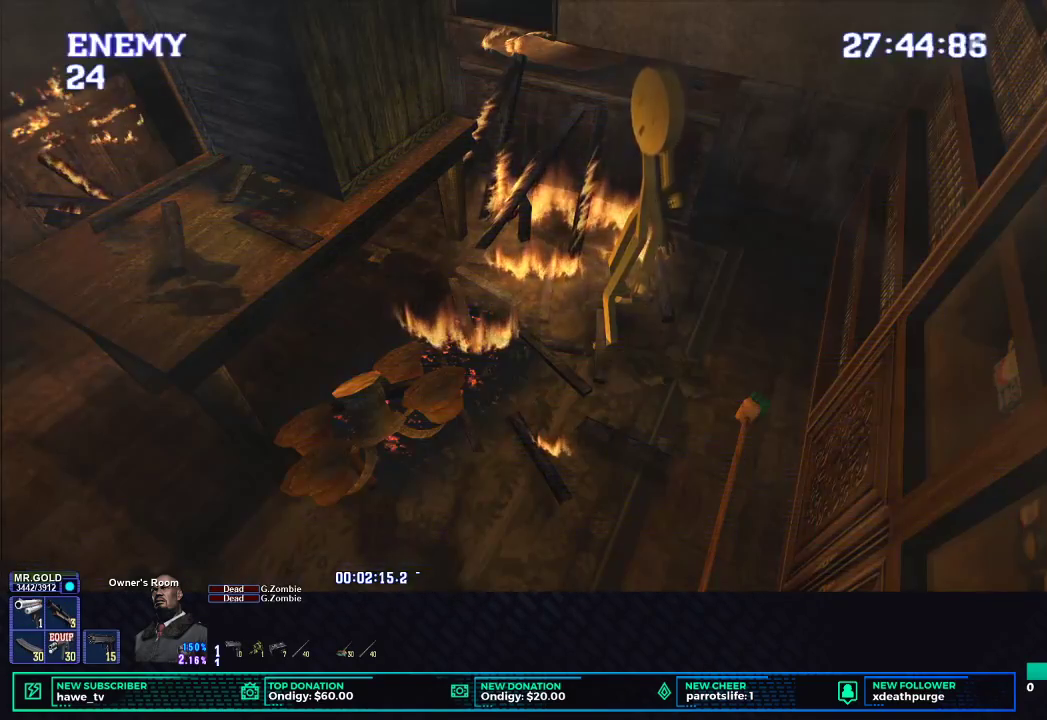
{"buttons": ["X", "DPAD_UP"], "left_stick": "center", "right_stick": "center", "events": [[167, "DPAD_LEFT", "up"], [317, "DPAD_LEFT", "down"], [450, "DPAD_LEFT", "up"]]}
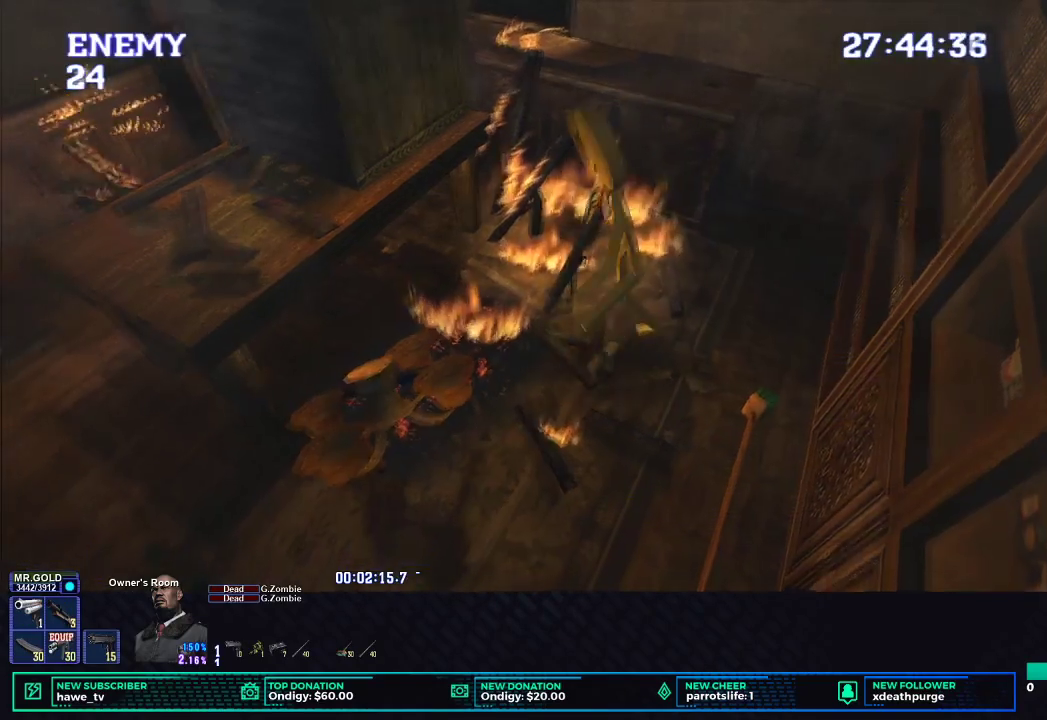
{"buttons": ["X", "DPAD_UP", "DPAD_RIGHT"], "left_stick": "center", "right_stick": "center", "events": [[467, "DPAD_RIGHT", "down"]]}
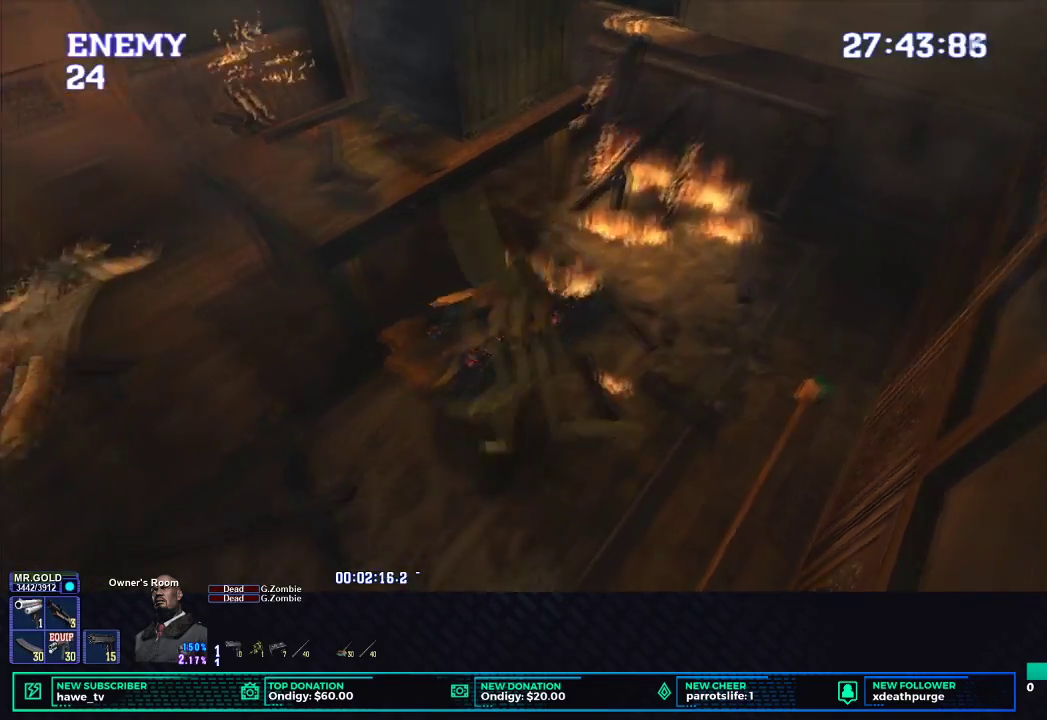
{"buttons": ["X", "DPAD_UP", "DPAD_RIGHT"], "left_stick": "center", "right_stick": "center", "events": []}
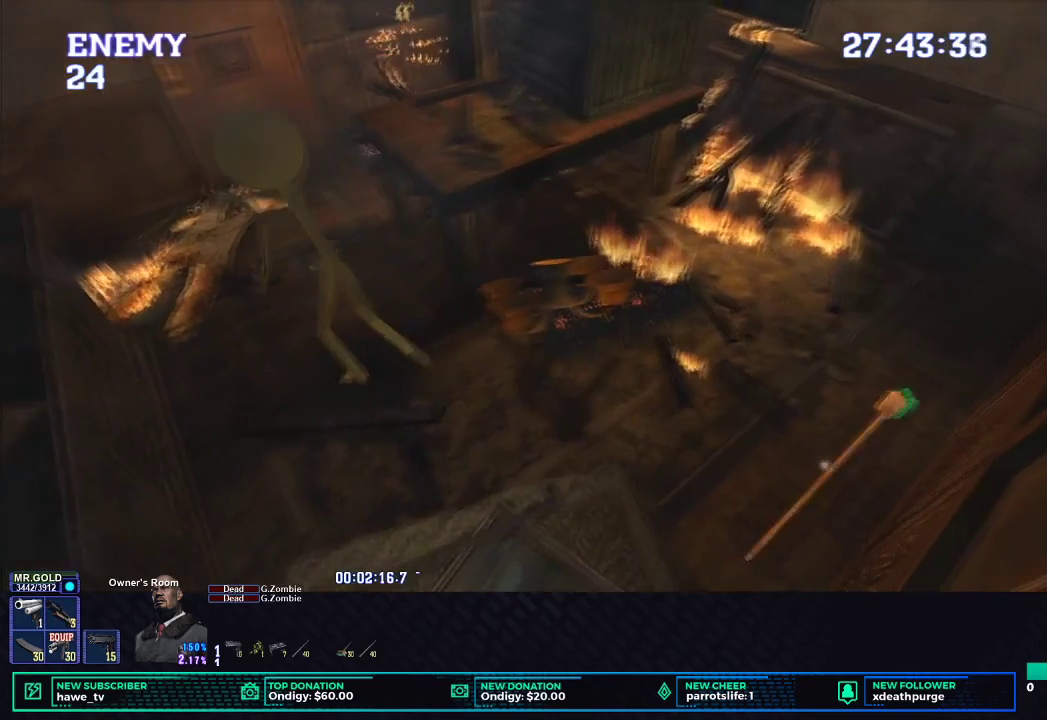
{"buttons": ["X", "DPAD_UP"], "left_stick": "center", "right_stick": "center", "events": [[400, "DPAD_RIGHT", "up"]]}
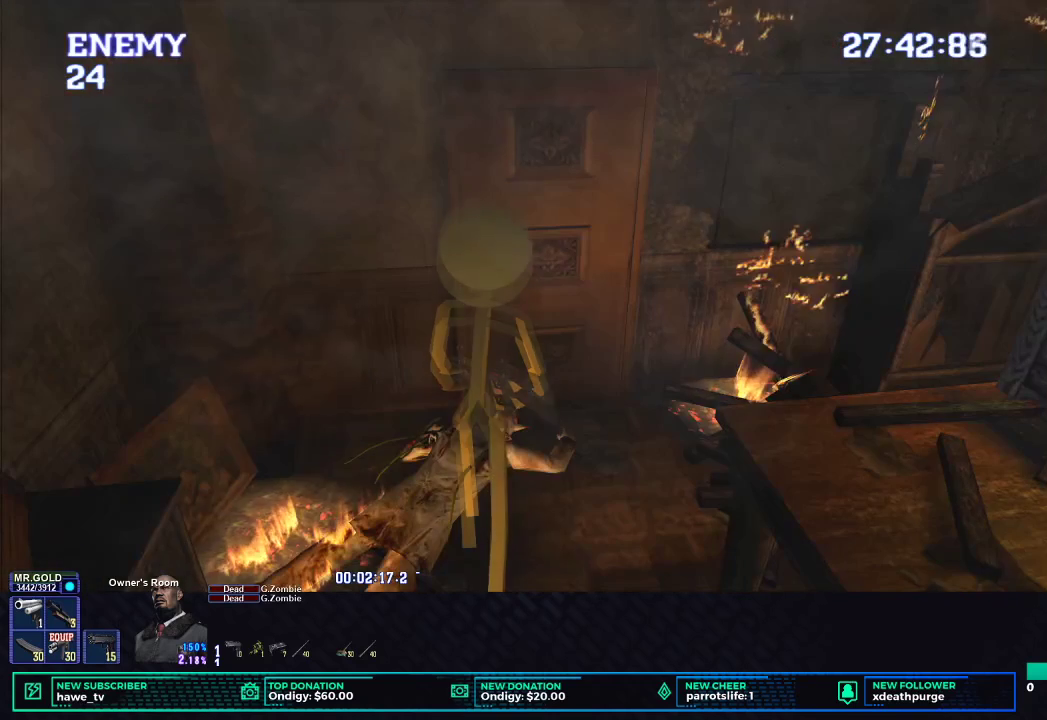
{"buttons": ["B", "X", "DPAD_UP"], "left_stick": "center", "right_stick": "center", "events": [[217, "B", "down"], [350, "B", "up"], [417, "B", "down"]]}
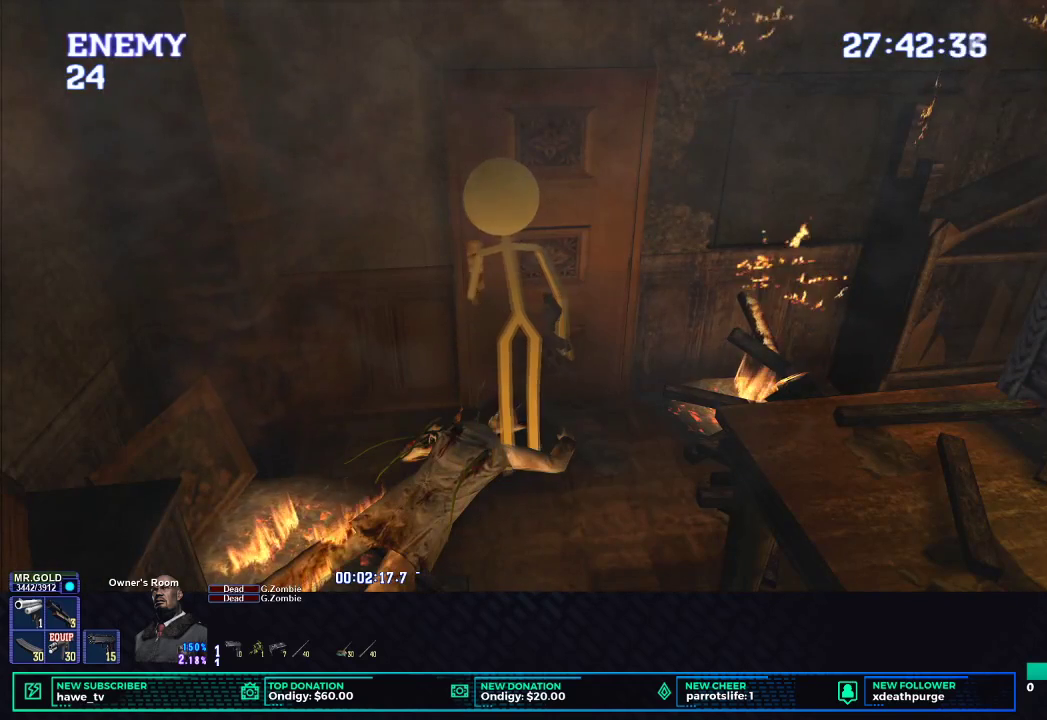
{"buttons": [], "left_stick": "center", "right_stick": "center", "events": [[33, "DPAD_UP", "up"], [67, "B", "up"], [100, "X", "up"], [350, "A", "down"], [483, "A", "up"]]}
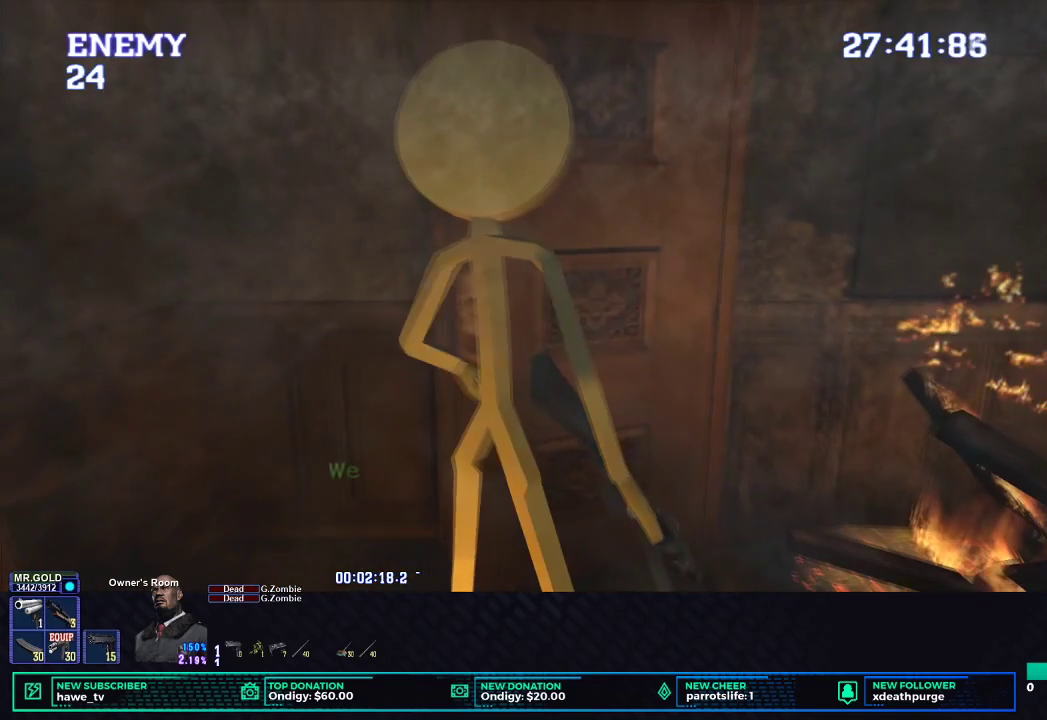
{"buttons": [], "left_stick": "center", "right_stick": "center", "events": [[67, "A", "down"], [200, "A", "up"]]}
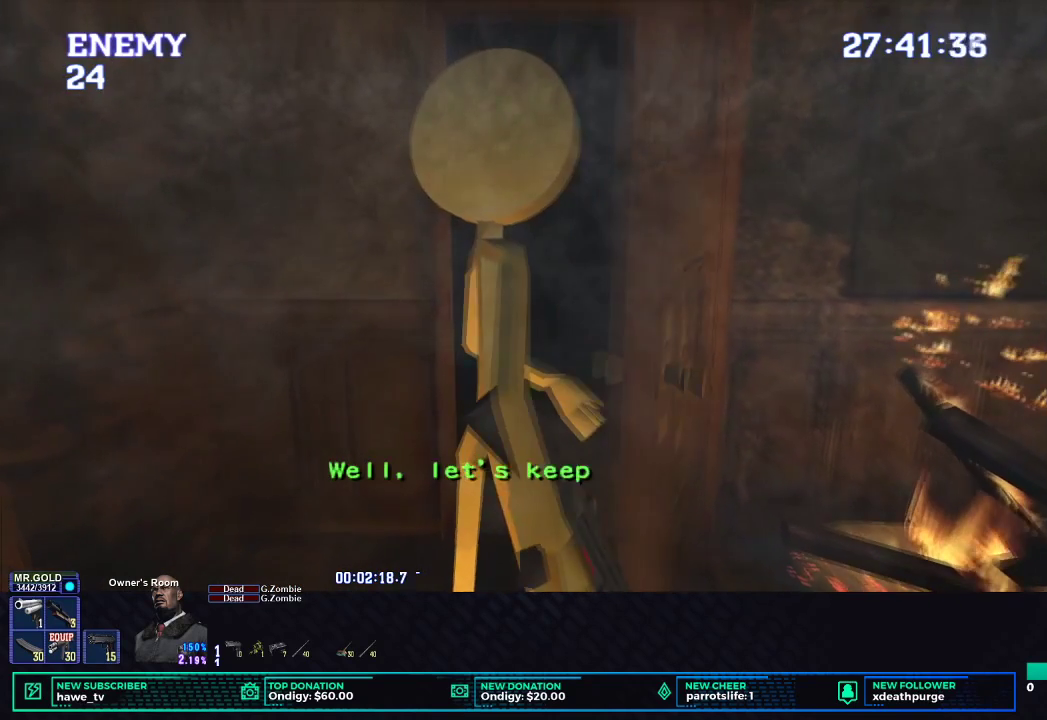
{"buttons": [], "left_stick": "center", "right_stick": "center", "events": []}
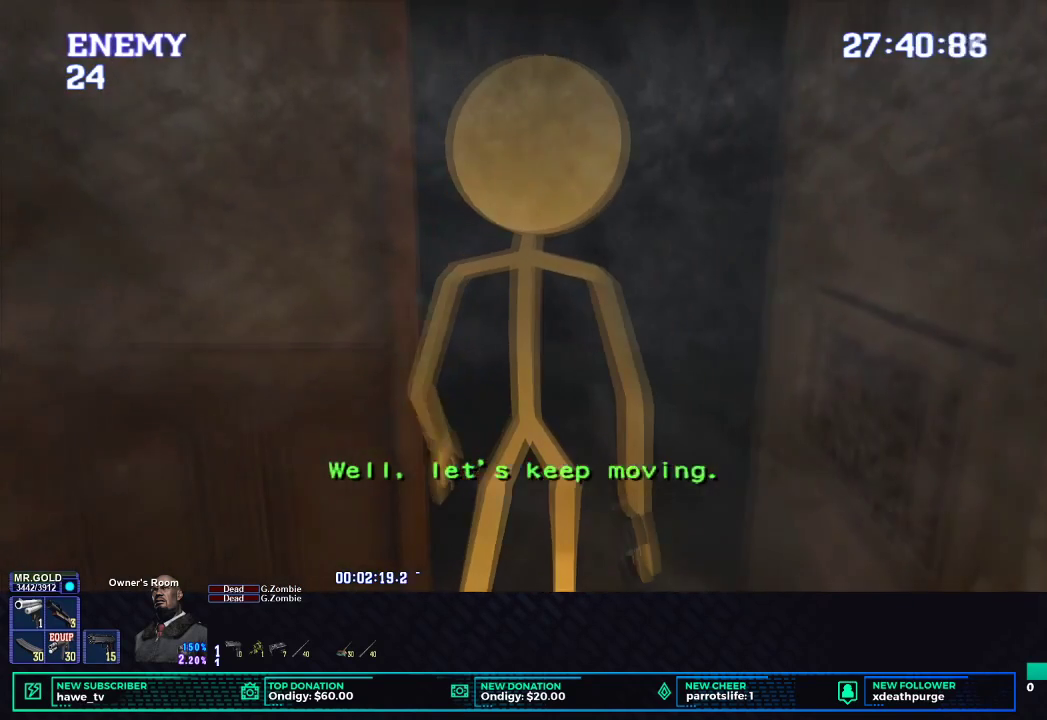
{"buttons": [], "left_stick": "center", "right_stick": "center", "events": []}
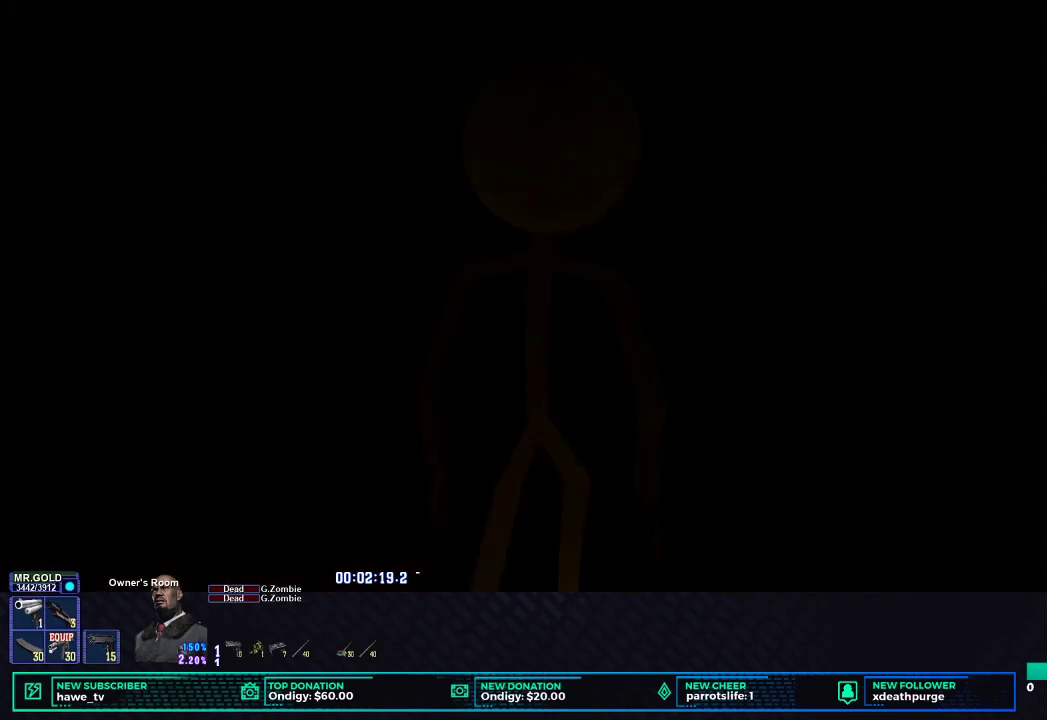
{"buttons": [], "left_stick": "center", "right_stick": "center", "events": []}
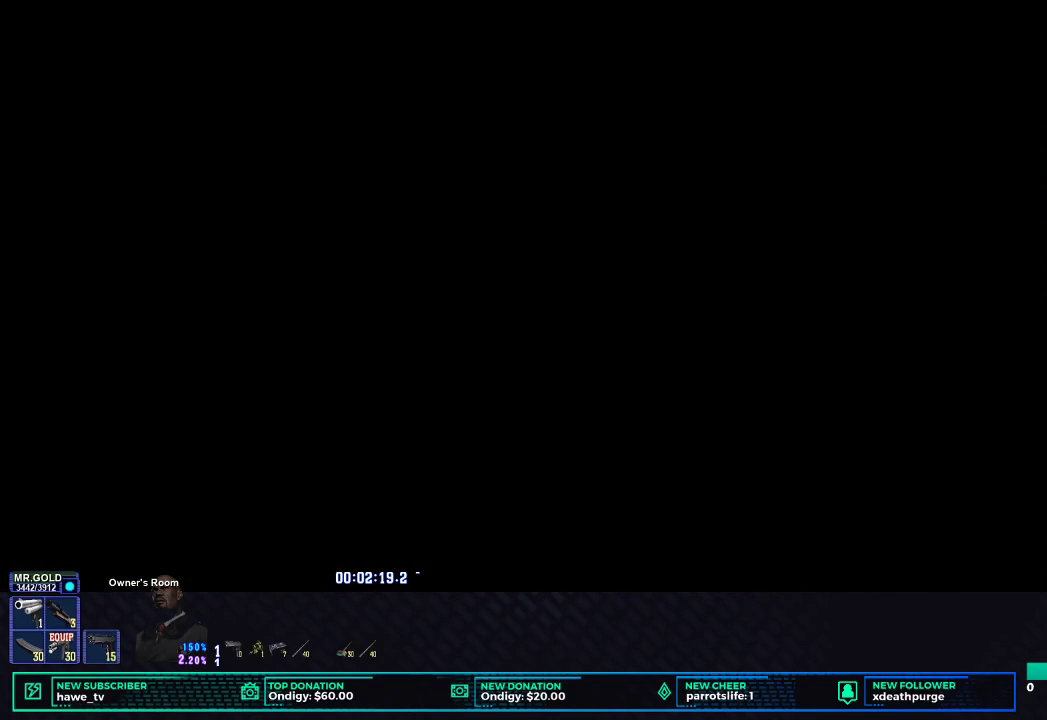
{"buttons": [], "left_stick": "center", "right_stick": "center", "events": []}
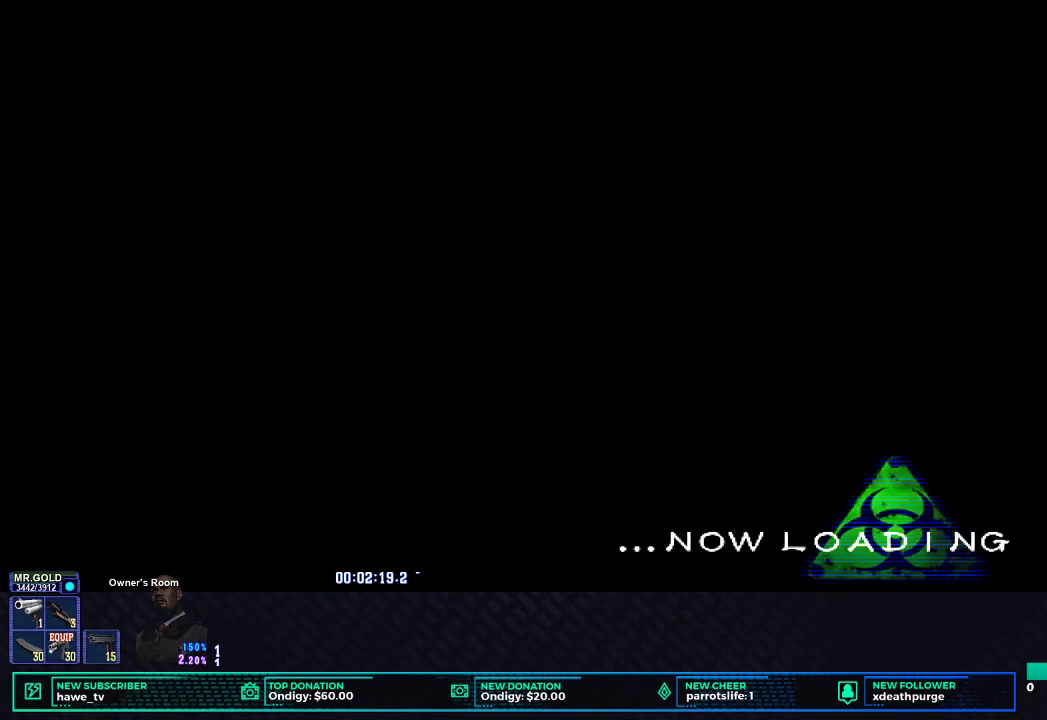
{"buttons": [], "left_stick": "center", "right_stick": "center", "events": []}
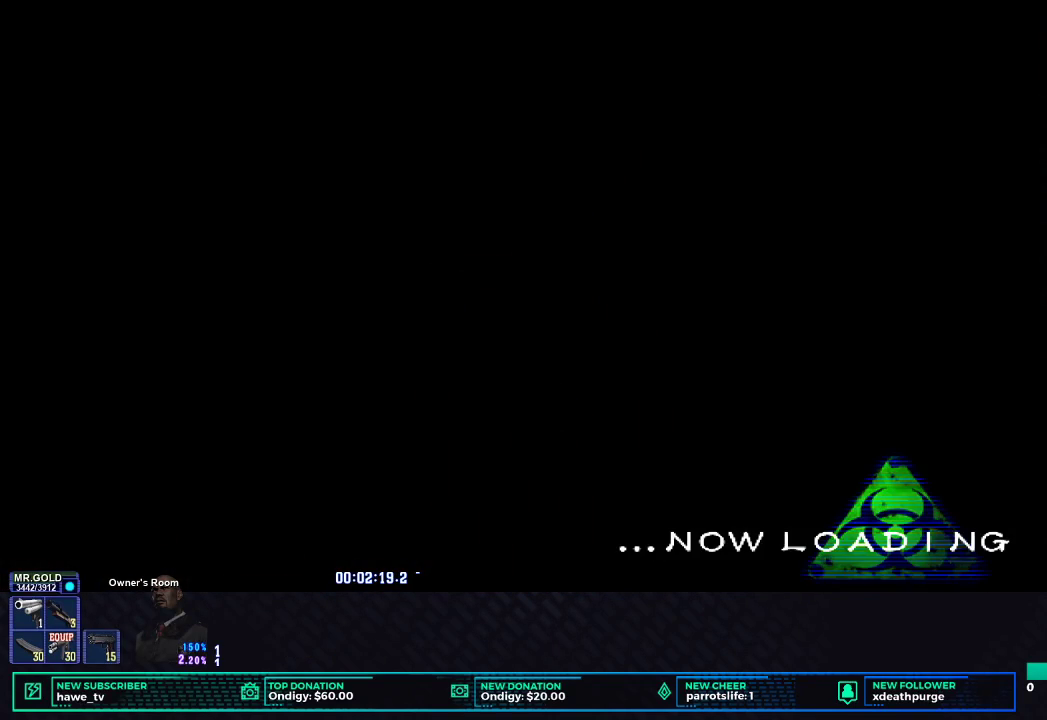
{"buttons": [], "left_stick": "center", "right_stick": "center", "events": []}
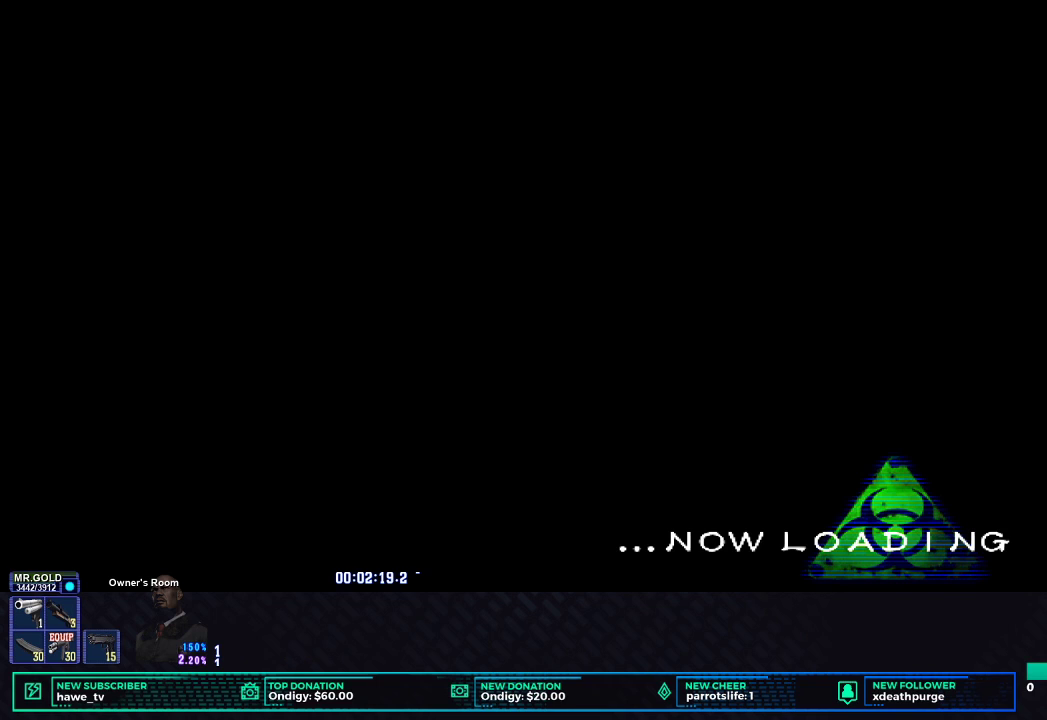
{"buttons": [], "left_stick": "center", "right_stick": "center", "events": []}
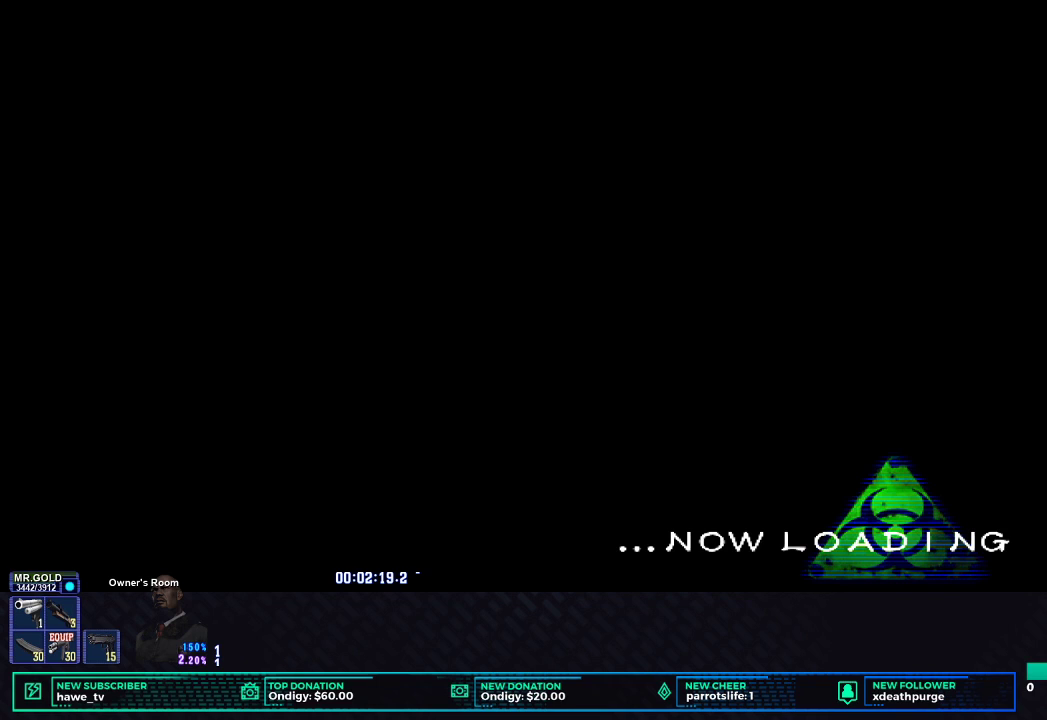
{"buttons": [], "left_stick": "center", "right_stick": "center", "events": []}